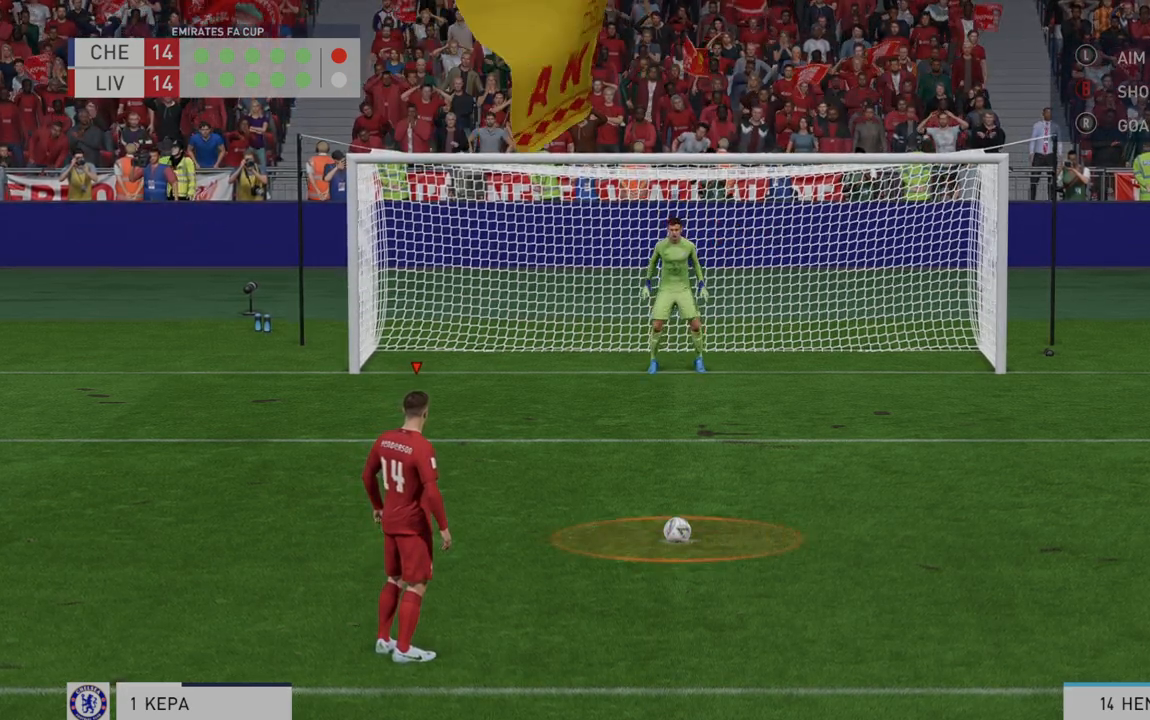
Gameplay with a controller (Xbox layout); each line is a JSON object with the inputs held at the frame after it. "events" lists button and stick changes between this image and that frame as [ms after this image, input, new state], when the widget could be followed in between. Not read: L3 R3.
{"buttons": ["B"], "left_stick": "center", "right_stick": "center", "events": [[467, "B", "down"]]}
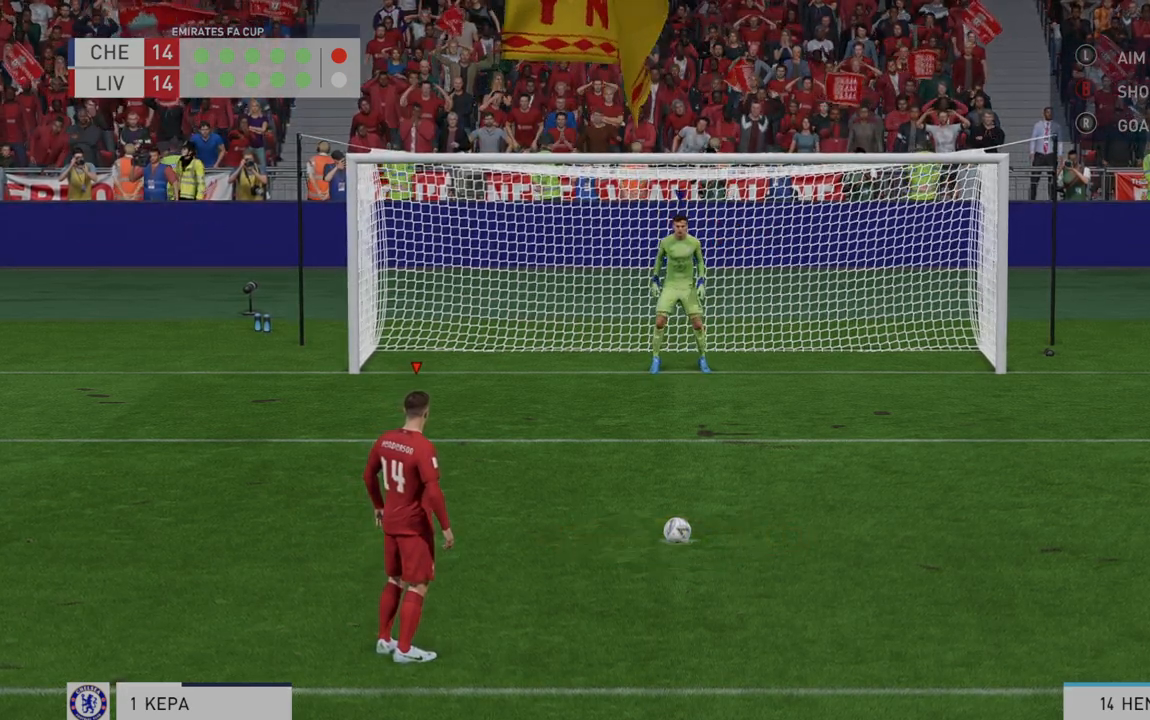
{"buttons": [], "left_stick": "center", "right_stick": "center", "events": [[383, "B", "up"]]}
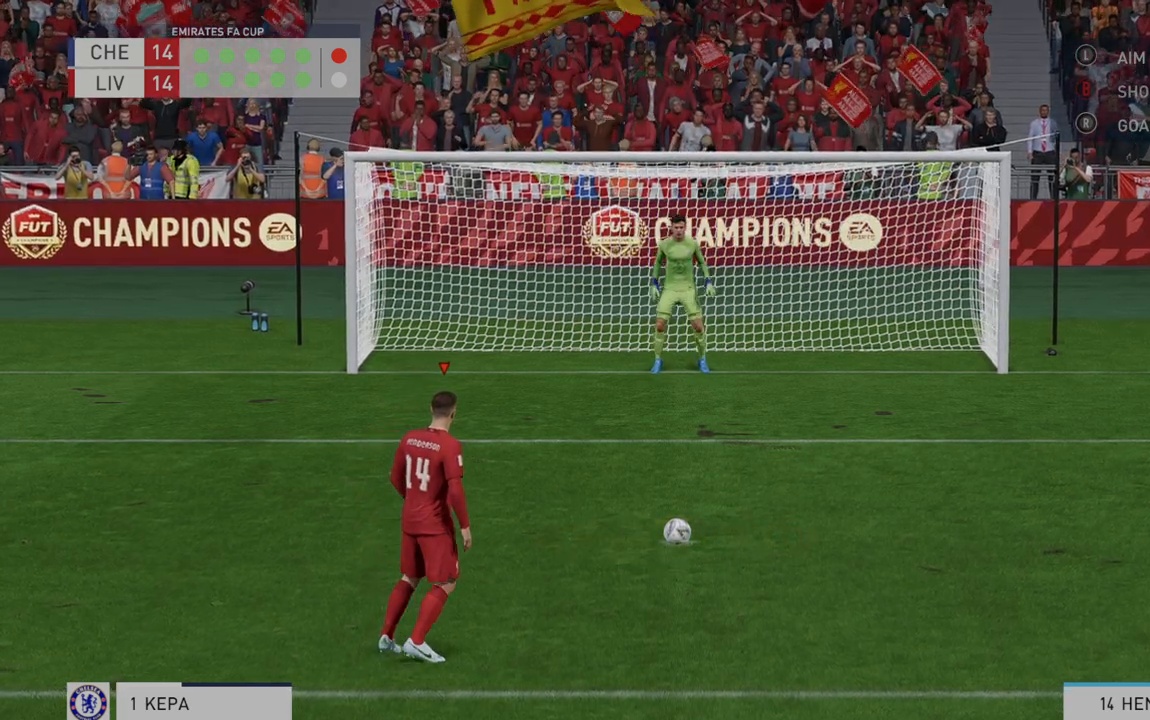
{"buttons": [], "left_stick": "center", "right_stick": "center"}
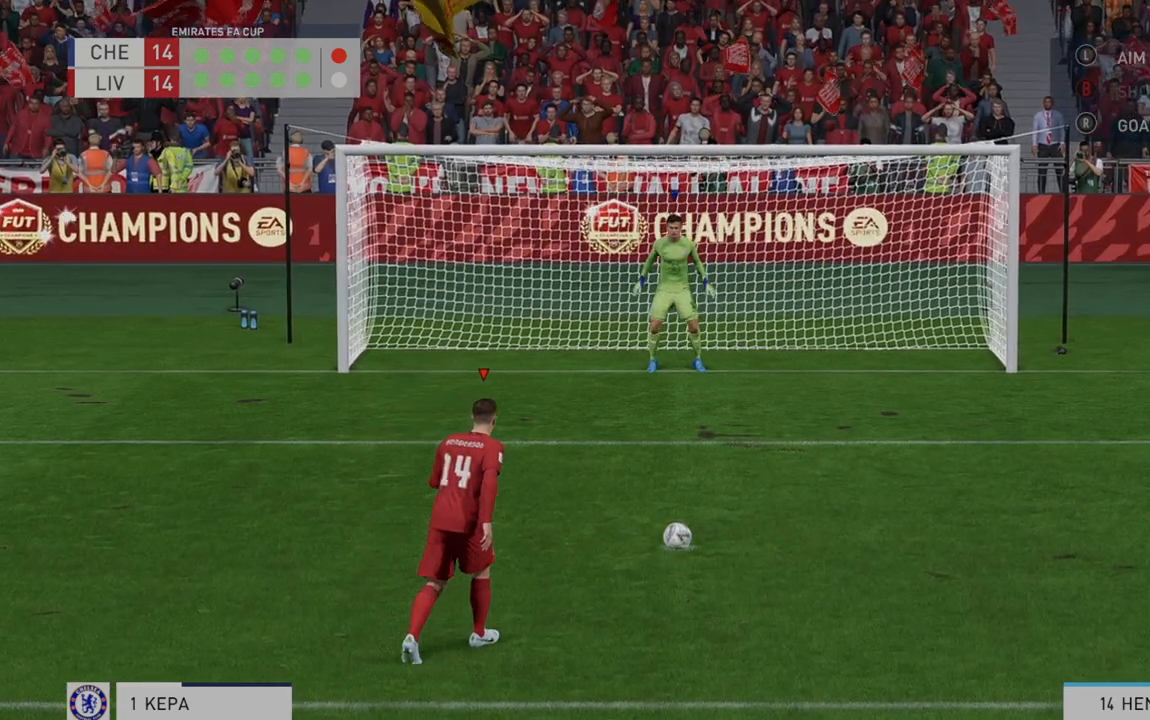
{"buttons": [], "left_stick": "right", "right_stick": "center", "events": [[350, "left_stick", "right"]]}